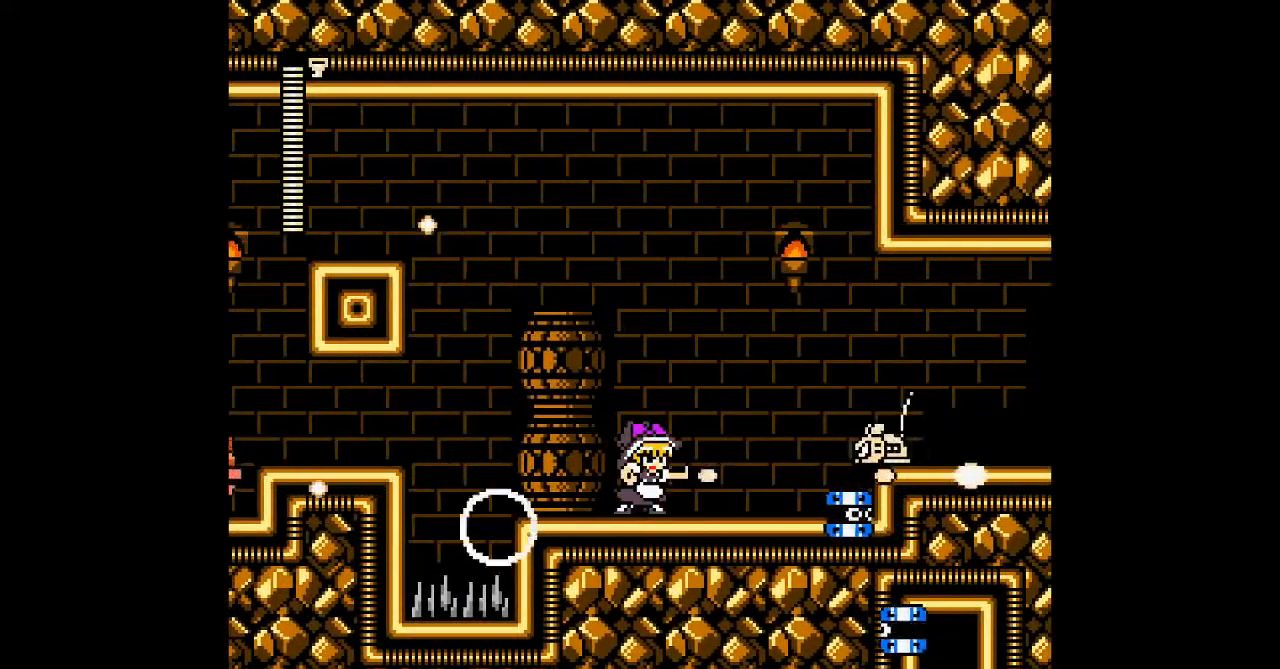
Gameplay with a controller; each line is a JSON object with the inputs held at the frame after it. "events" lists button and stick changes between this image and that frame as [ms after this image, input, new state], when the widget could be followed in between. Not read: B L3 R3 other_buttons.
{"buttons": ["A"], "events": [[167, "A", "up"], [267, "A", "down"], [367, "A", "up"], [433, "A", "down"]]}
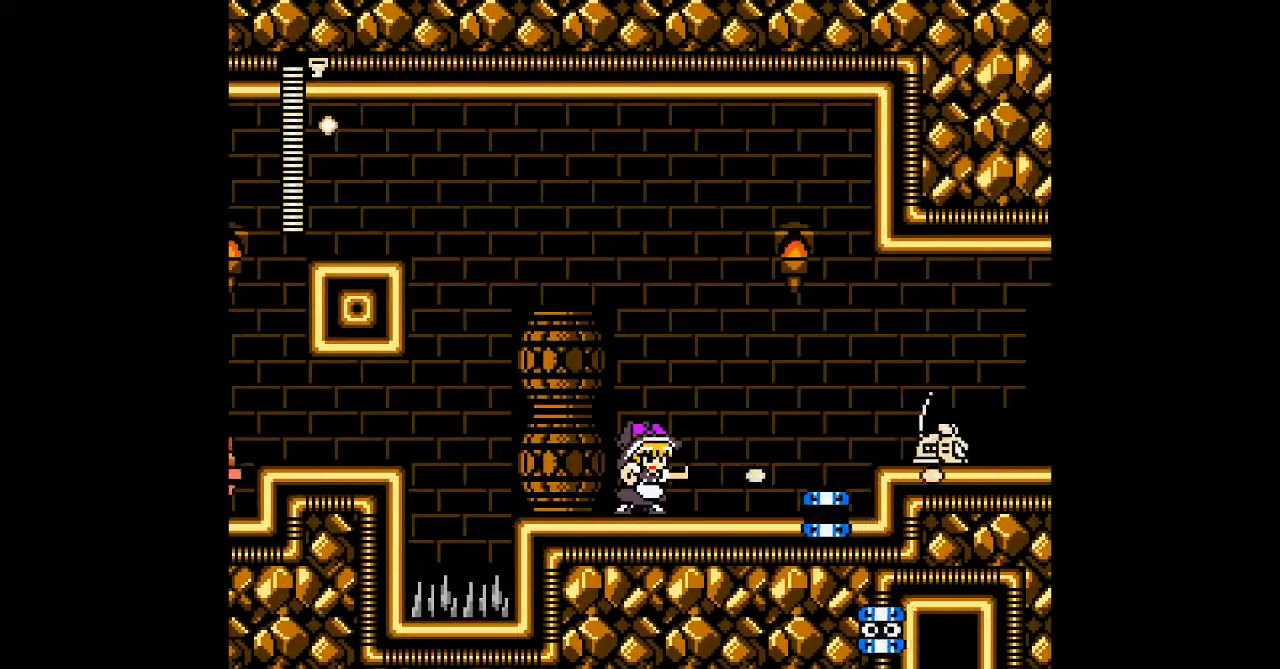
{"buttons": ["A", "DPAD_LEFT"], "events": [[300, "DPAD_LEFT", "down"]]}
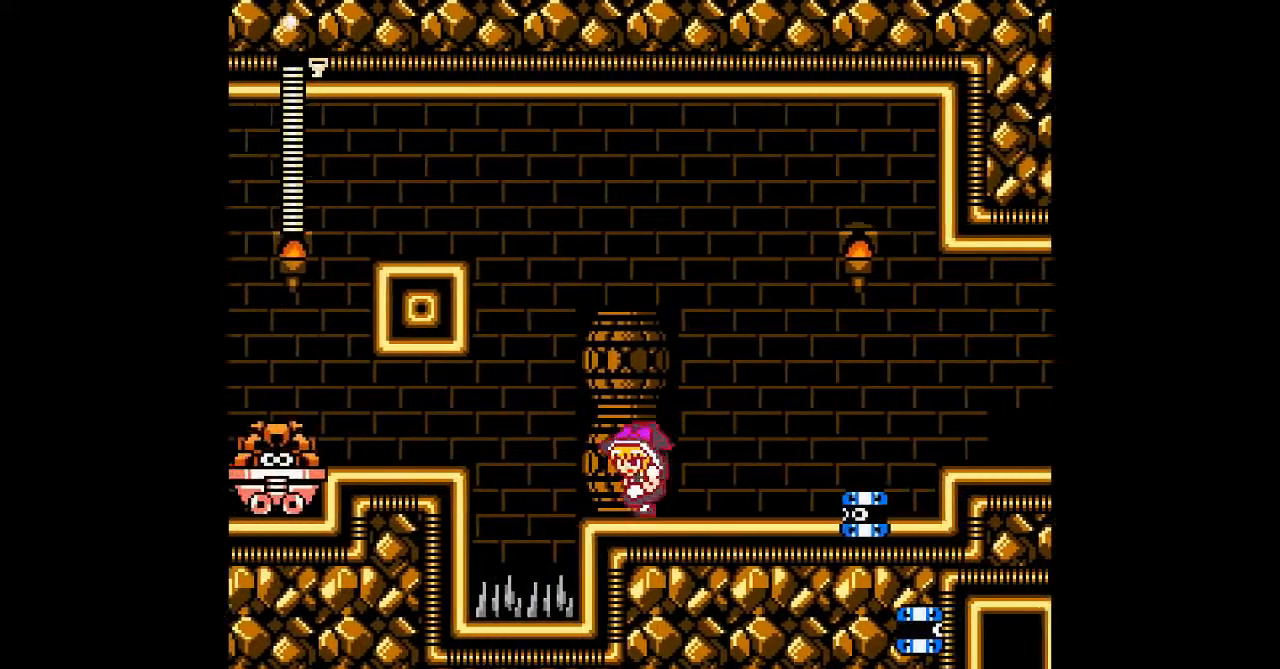
{"buttons": ["A"], "events": [[167, "DPAD_LEFT", "up"], [233, "DPAD_RIGHT", "down"], [333, "DPAD_RIGHT", "up"]]}
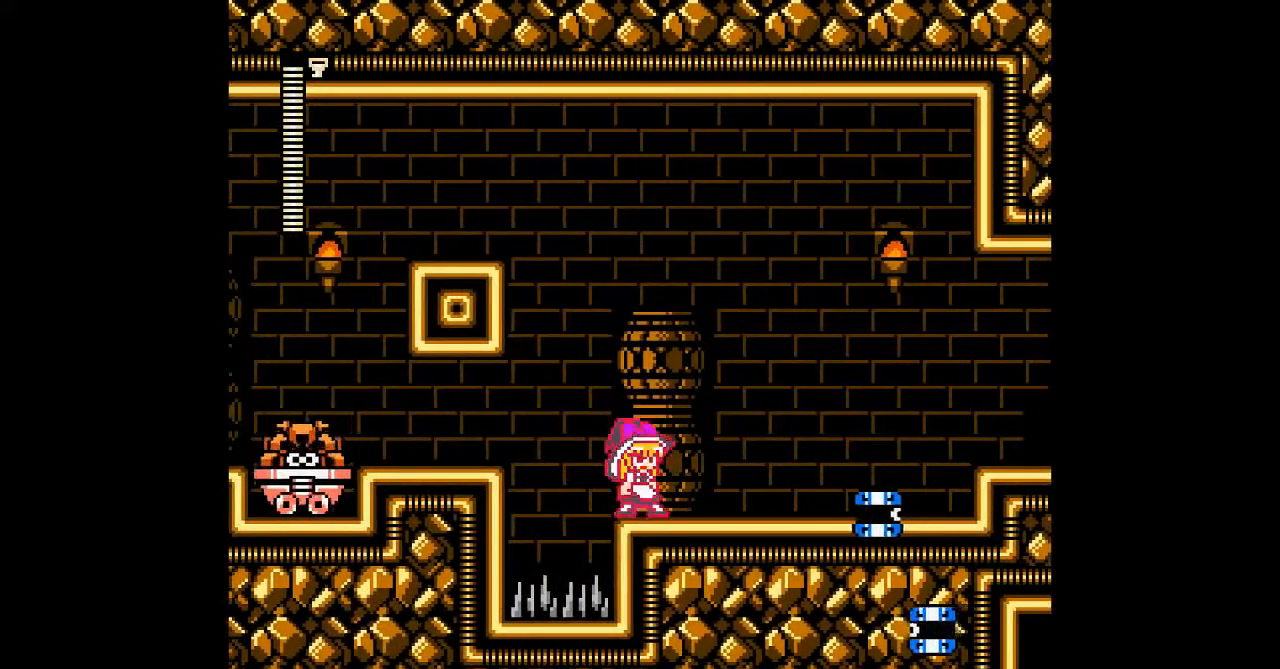
{"buttons": ["A"], "events": []}
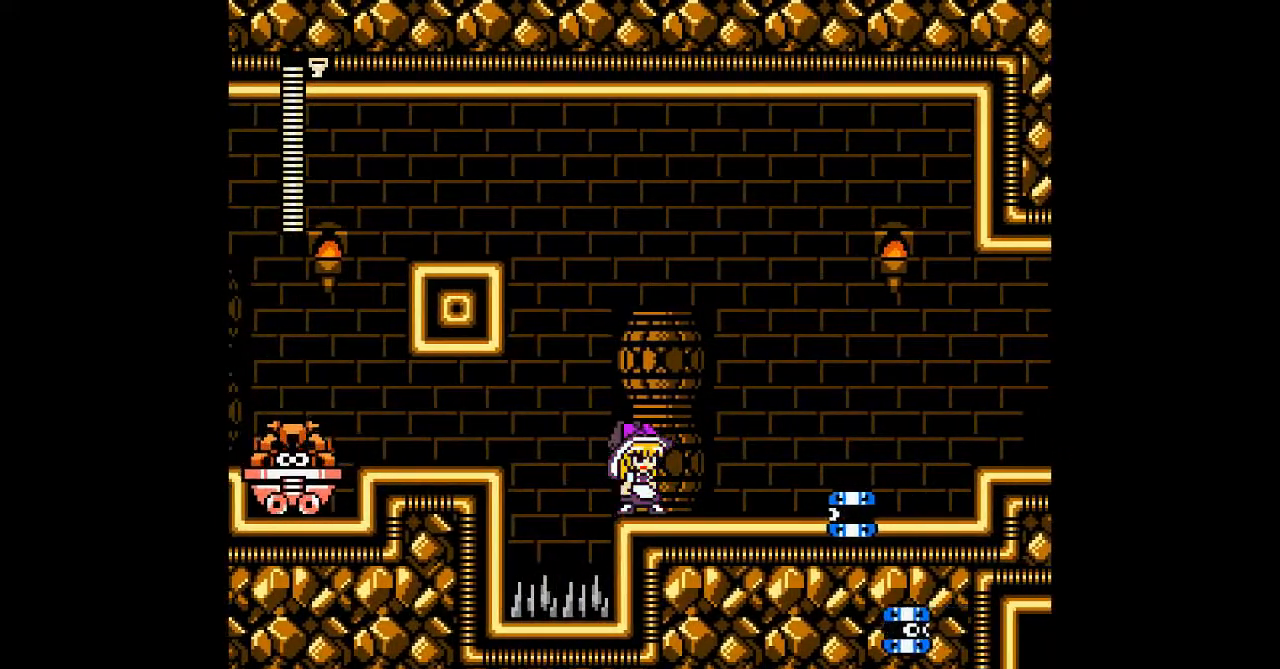
{"buttons": ["A"], "events": [[200, "DPAD_RIGHT", "down"], [300, "DPAD_RIGHT", "up"]]}
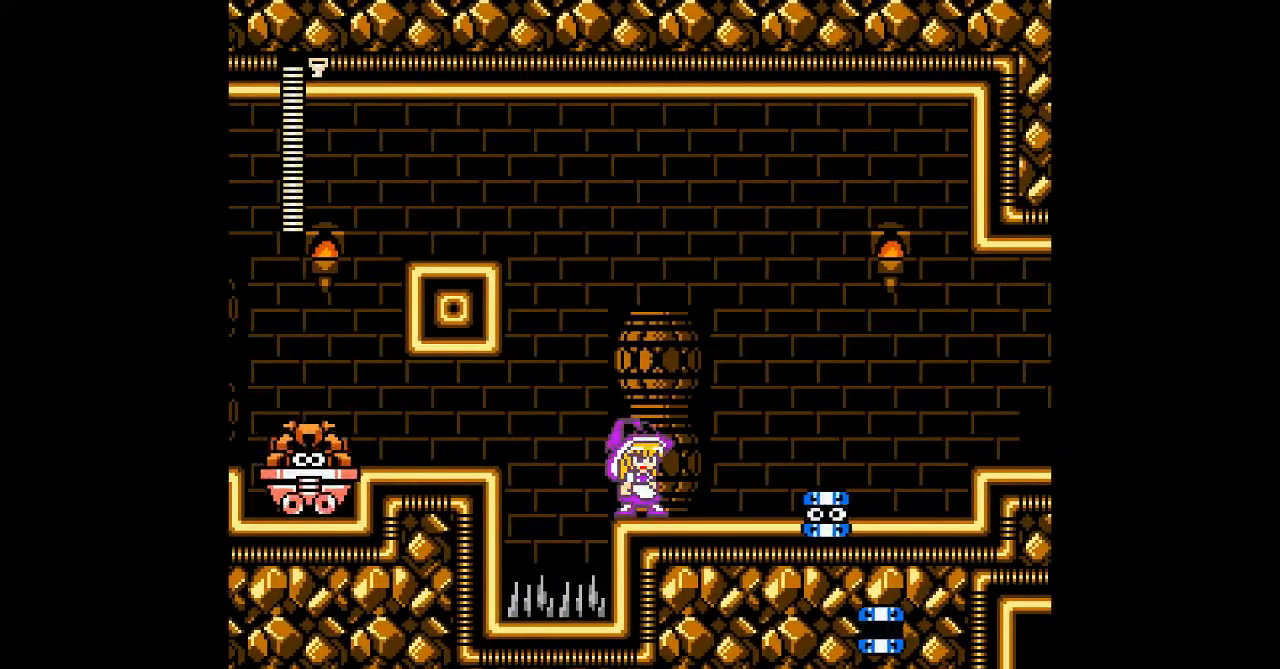
{"buttons": ["A"], "events": [[100, "A", "up"], [233, "A", "down"]]}
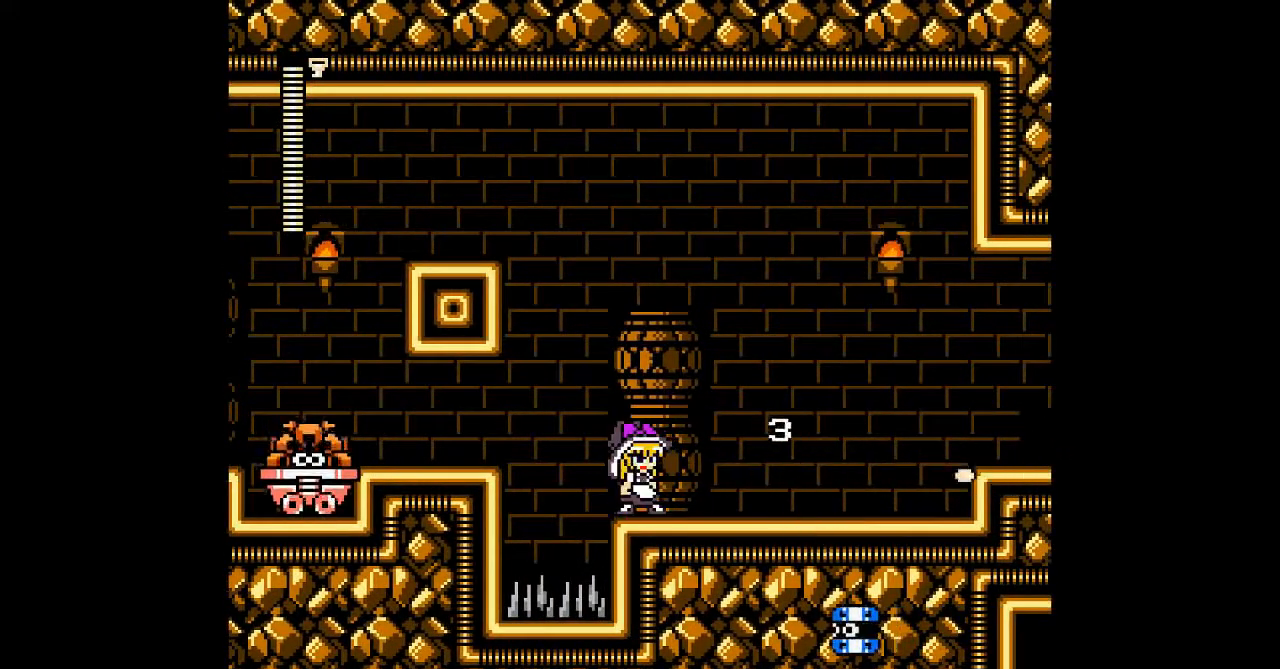
{"buttons": ["A"], "events": [[233, "A", "up"], [233, "DPAD_LEFT", "down"], [300, "A", "down"], [333, "DPAD_LEFT", "up"]]}
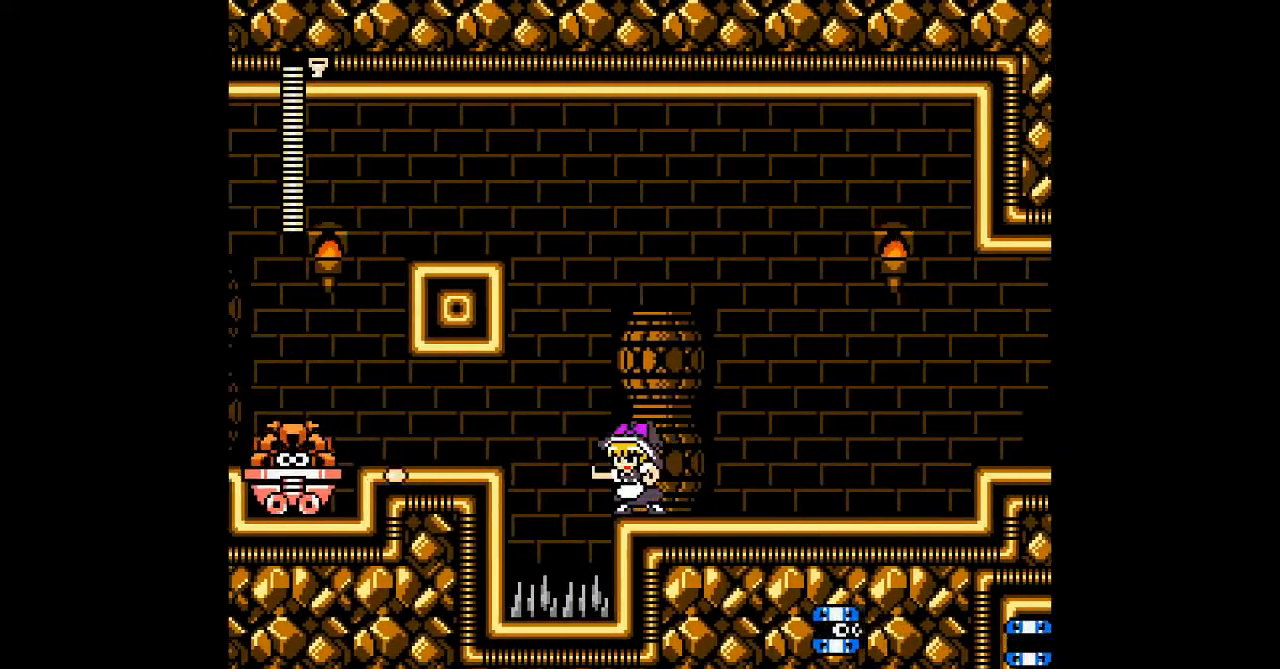
{"buttons": [], "events": [[100, "A", "up"], [200, "A", "down"], [267, "A", "up"], [367, "A", "down"], [433, "A", "up"]]}
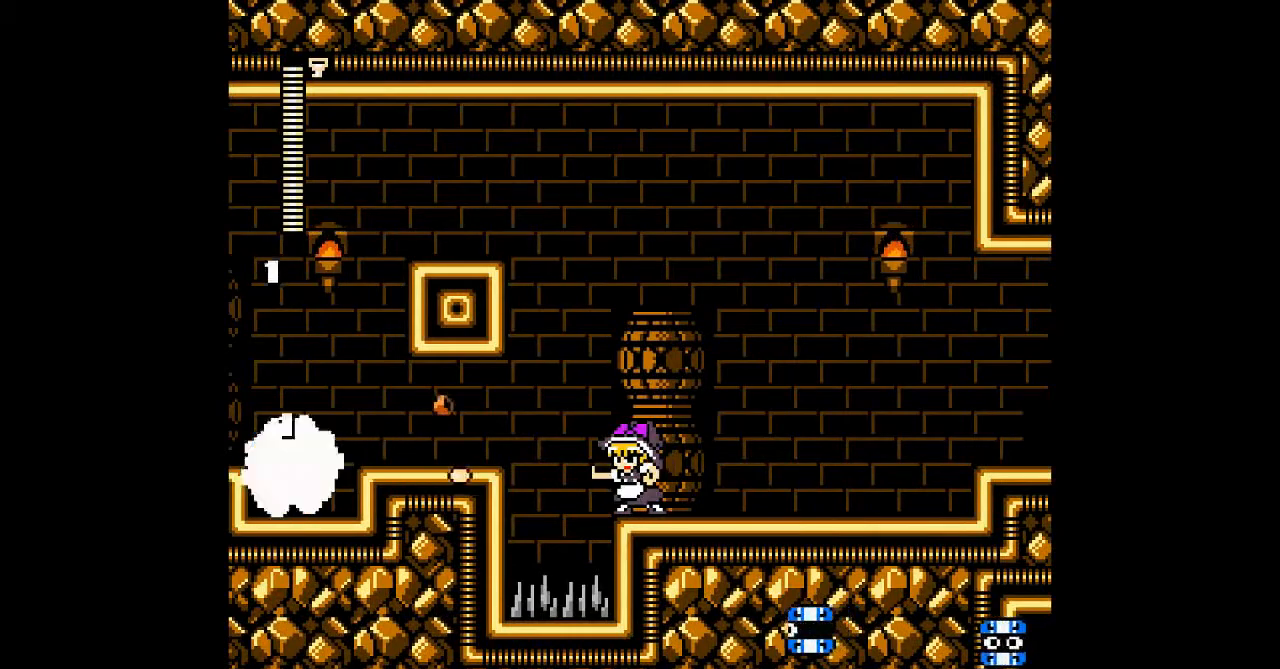
{"buttons": [], "events": [[33, "A", "down"], [133, "A", "up"], [200, "A", "down"], [300, "A", "up"], [367, "A", "down"], [500, "A", "up"]]}
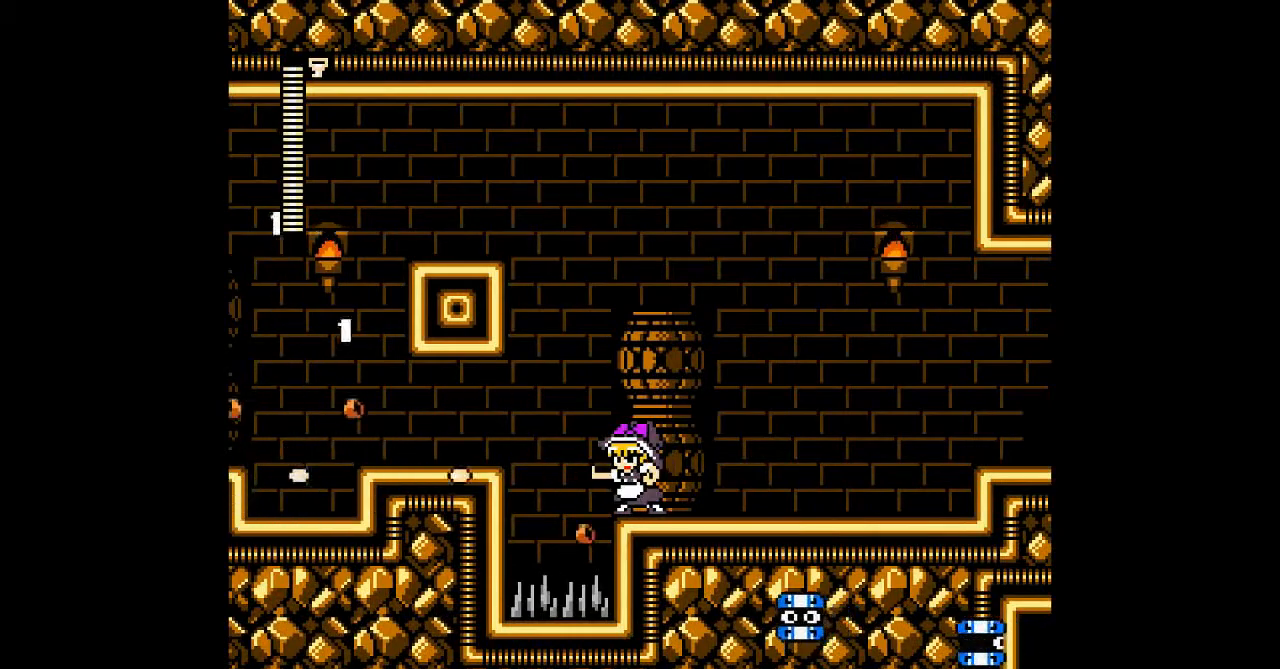
{"buttons": [], "events": [[100, "A", "down"], [267, "A", "up"], [333, "A", "down"], [467, "A", "up"]]}
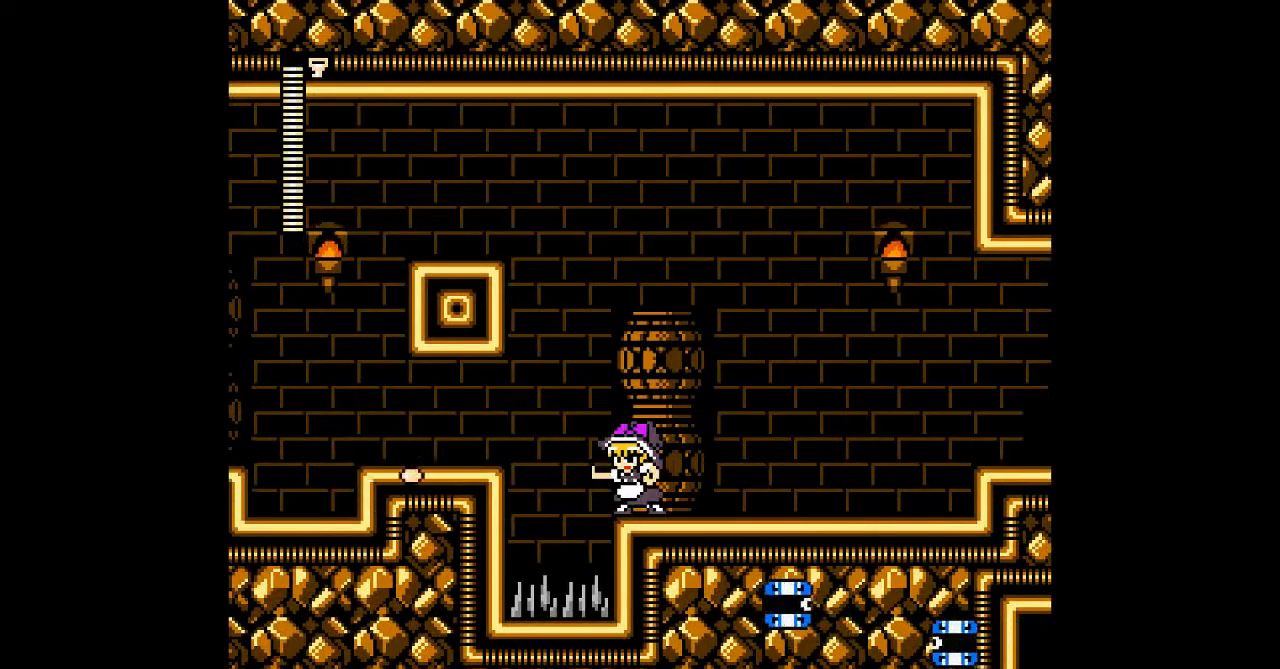
{"buttons": ["DPAD_LEFT"], "events": [[400, "DPAD_LEFT", "down"]]}
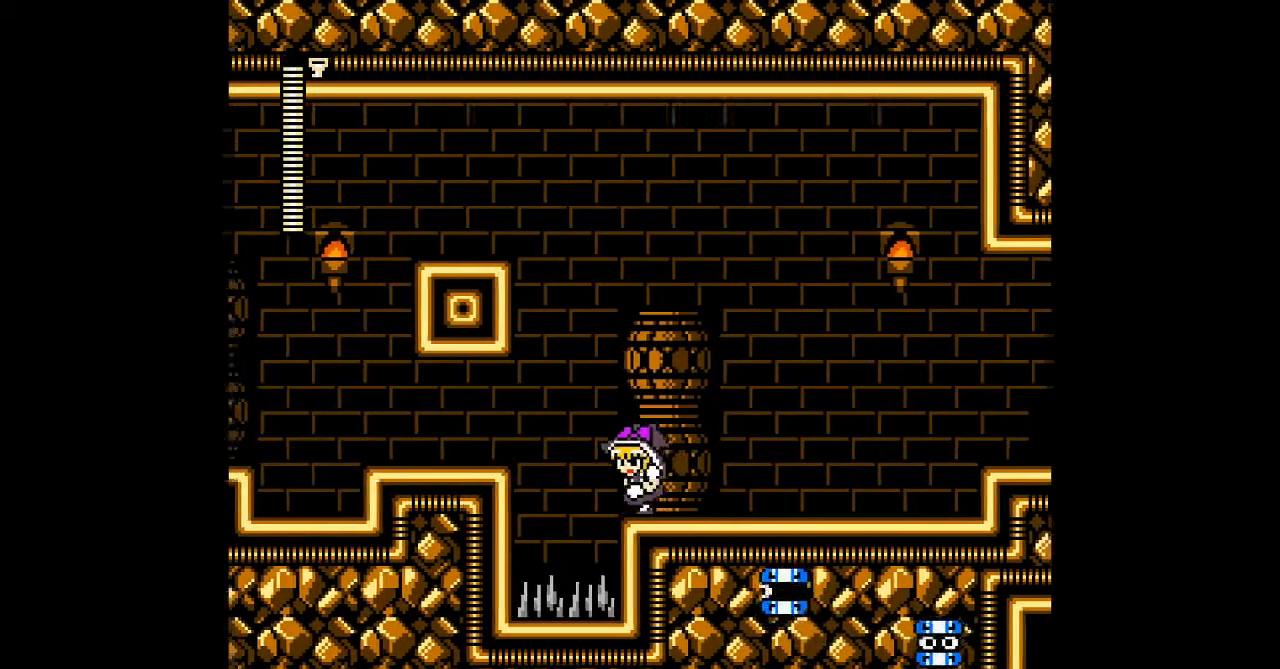
{"buttons": []}
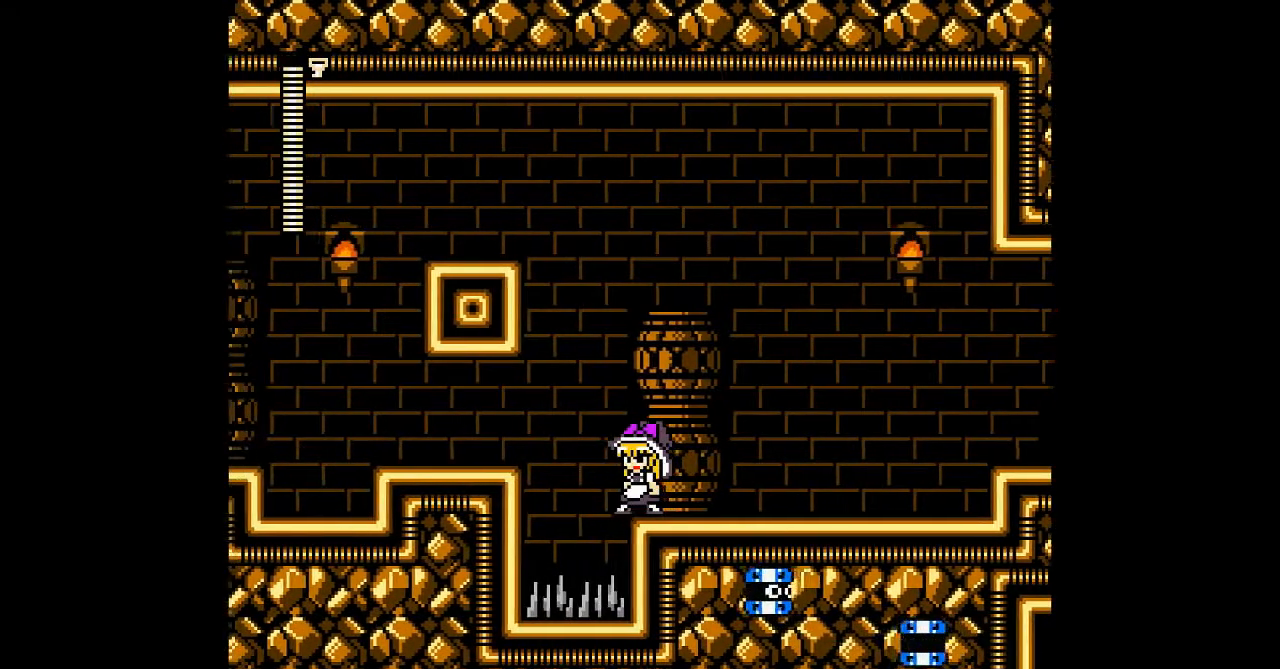
{"buttons": [], "events": [[100, "DPAD_LEFT", "down"], [200, "DPAD_LEFT", "up"], [300, "DPAD_LEFT", "down"], [433, "DPAD_LEFT", "up"]]}
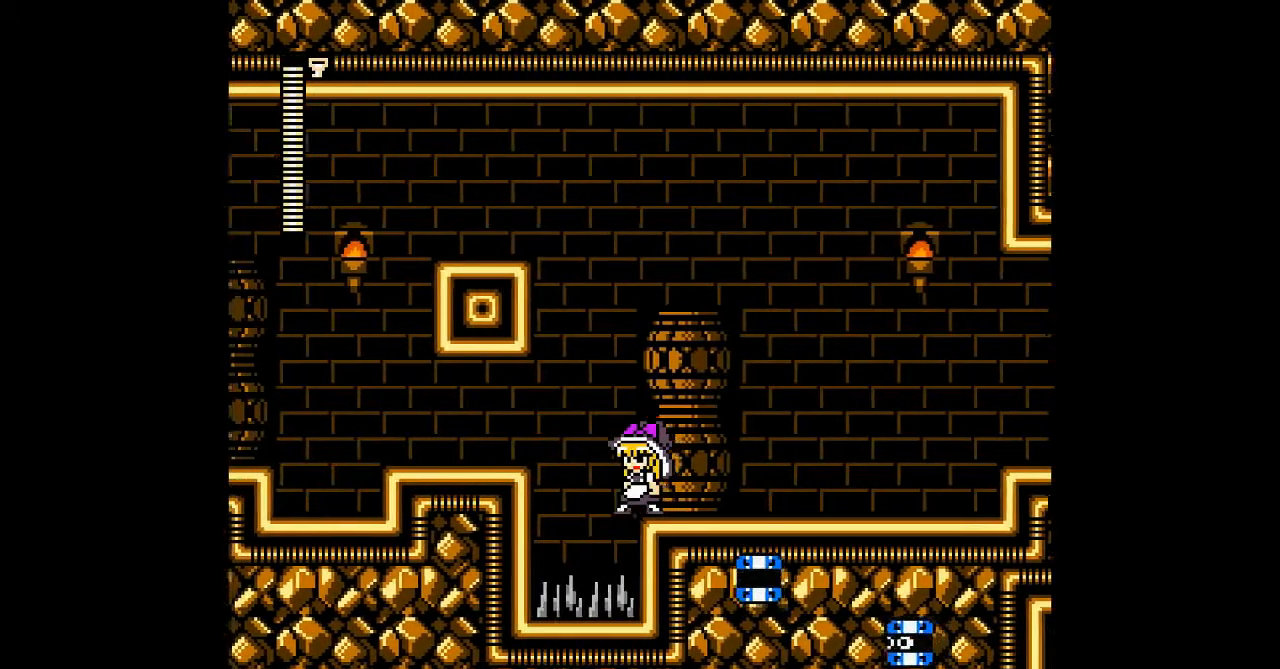
{"buttons": ["DPAD_LEFT"], "events": [[100, "DPAD_LEFT", "down"]]}
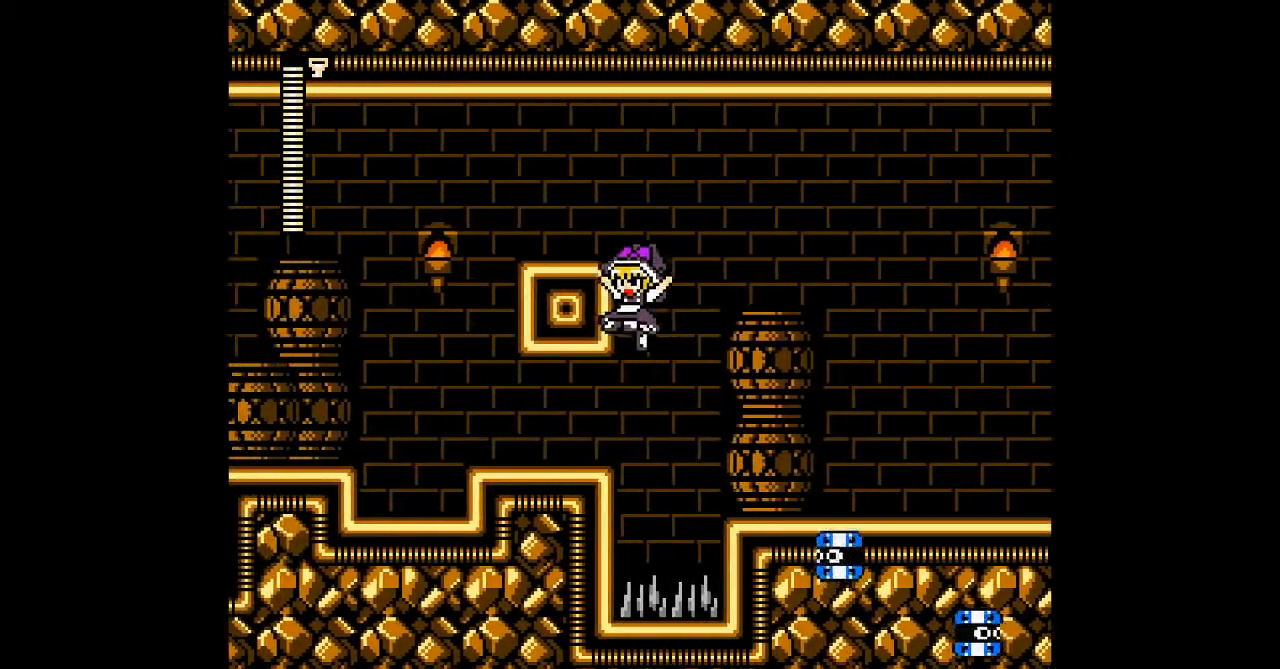
{"buttons": ["DPAD_LEFT"], "events": []}
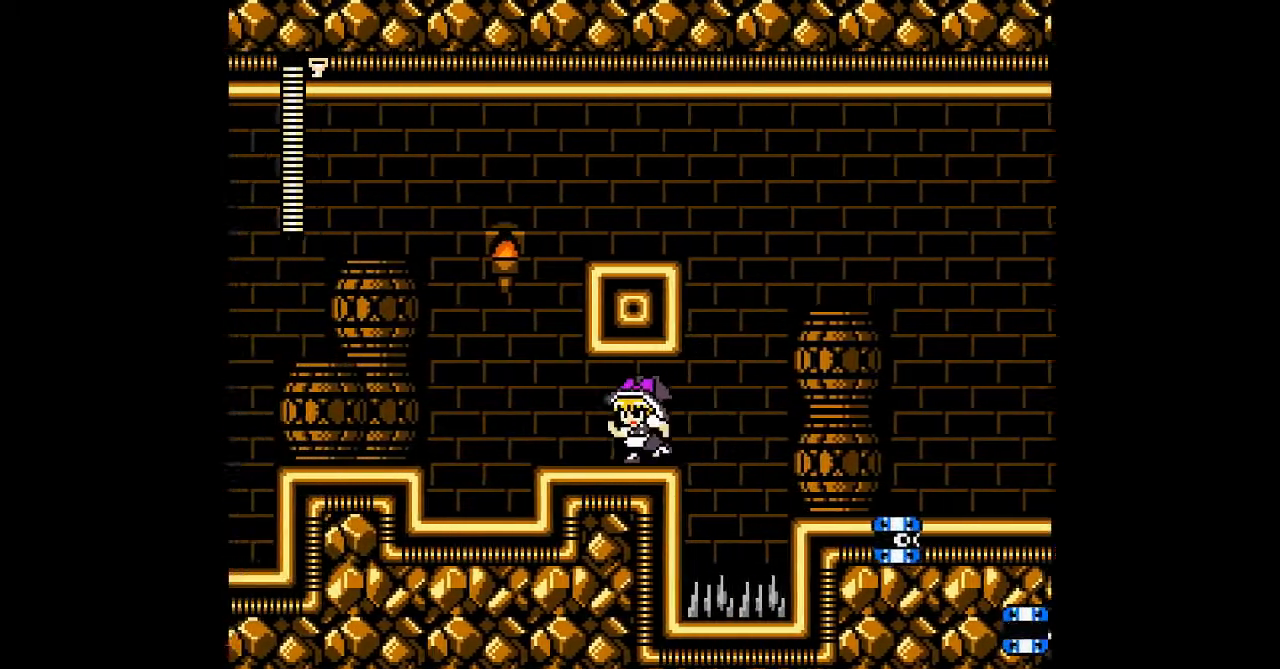
{"buttons": ["DPAD_LEFT"], "events": []}
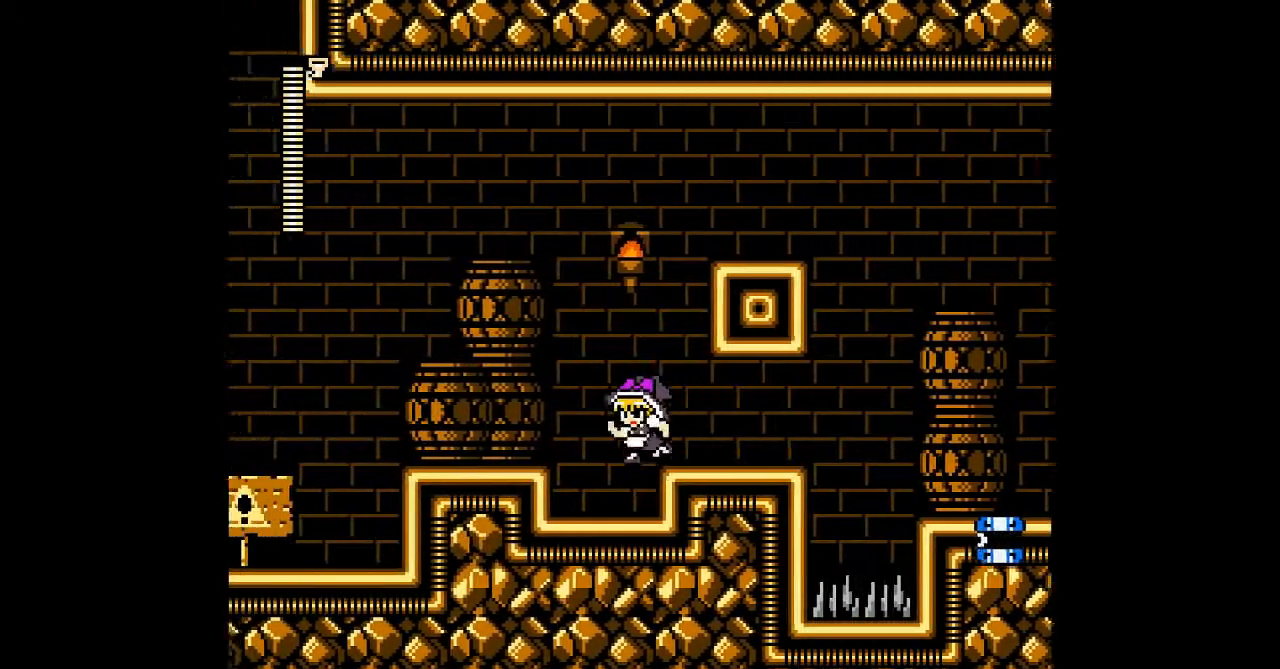
{"buttons": ["DPAD_LEFT"]}
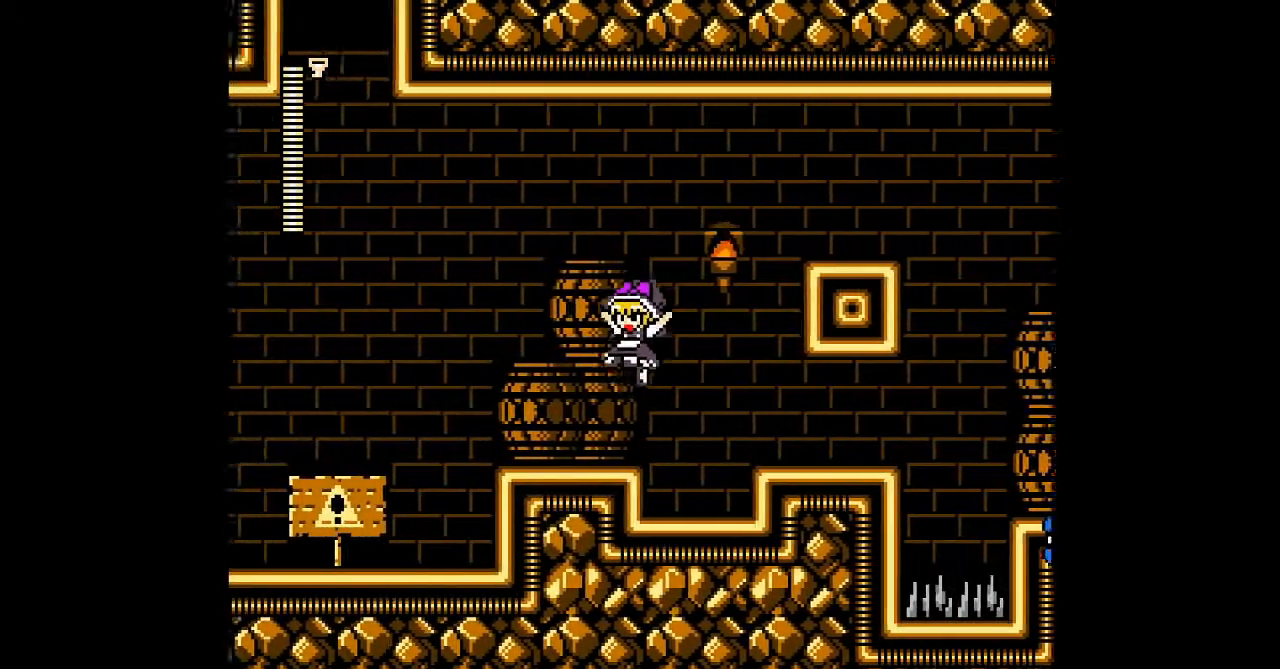
{"buttons": ["DPAD_LEFT"], "events": []}
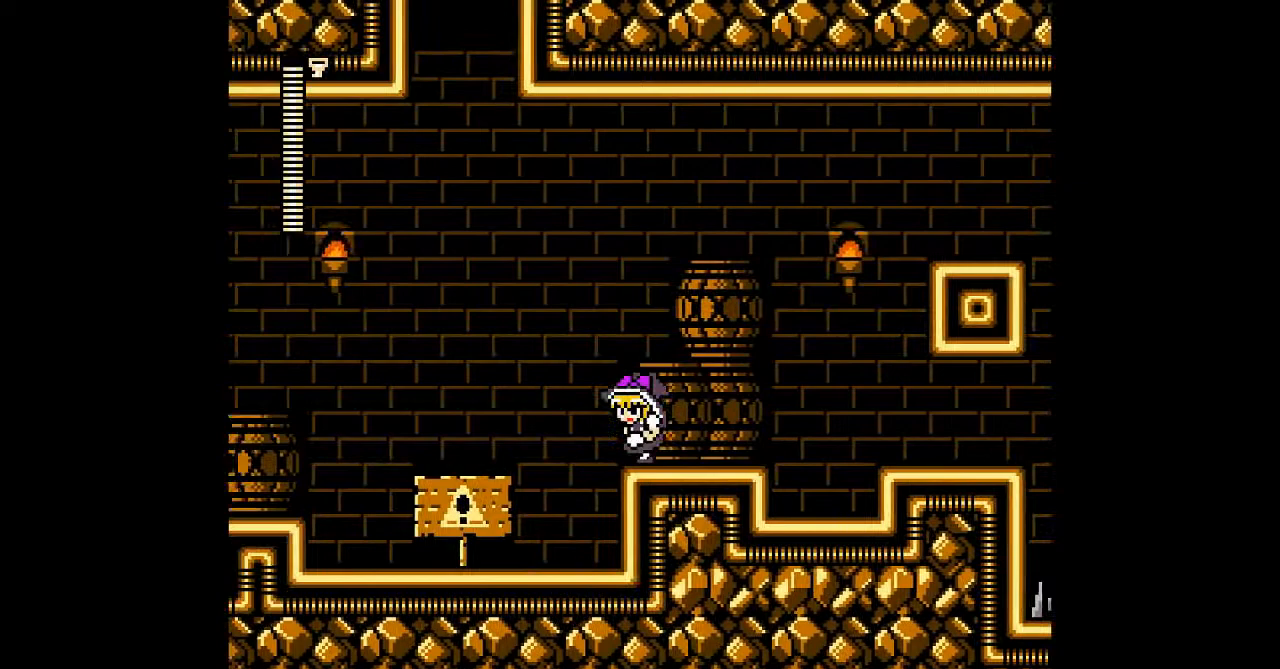
{"buttons": [], "events": [[100, "DPAD_LEFT", "up"]]}
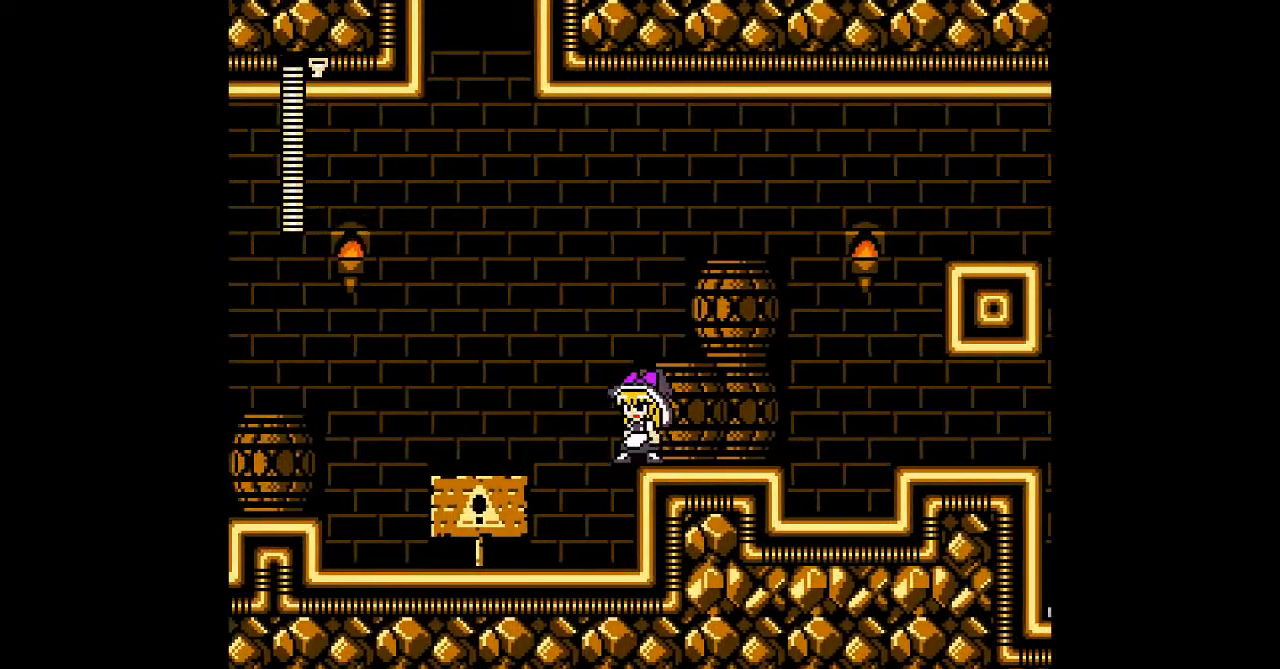
{"buttons": [], "events": [[133, "DPAD_LEFT", "down"], [500, "DPAD_LEFT", "up"]]}
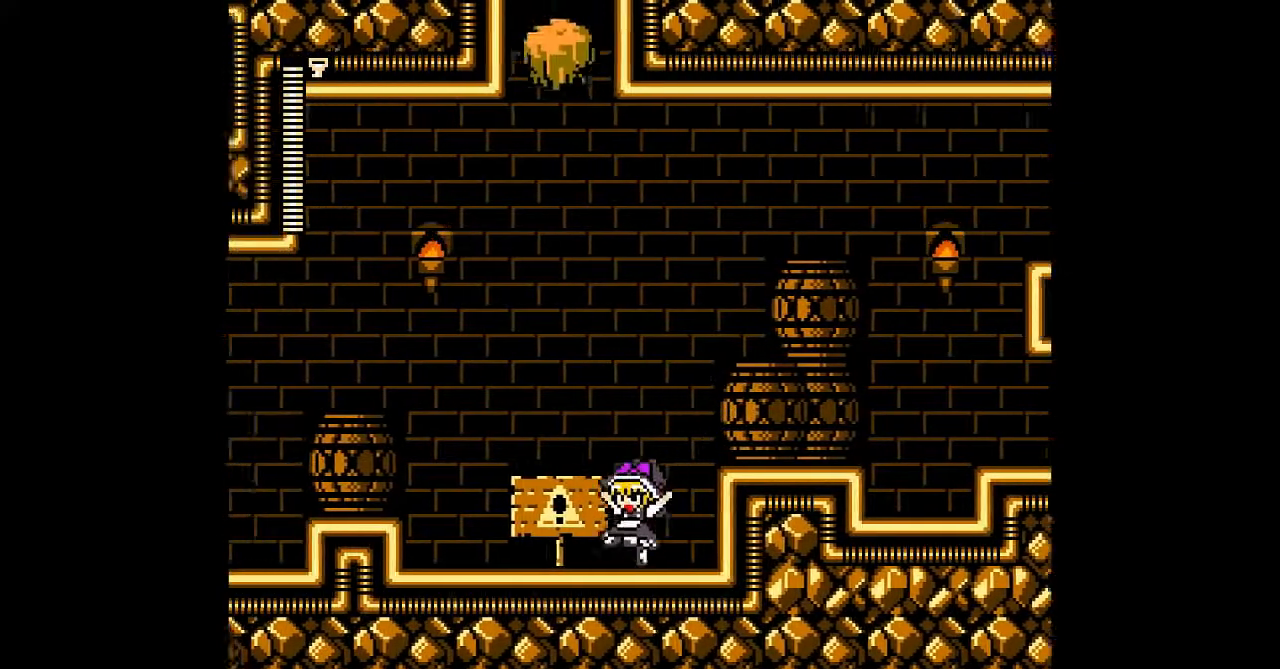
{"buttons": [], "events": [[100, "DPAD_RIGHT", "down"], [500, "DPAD_RIGHT", "up"]]}
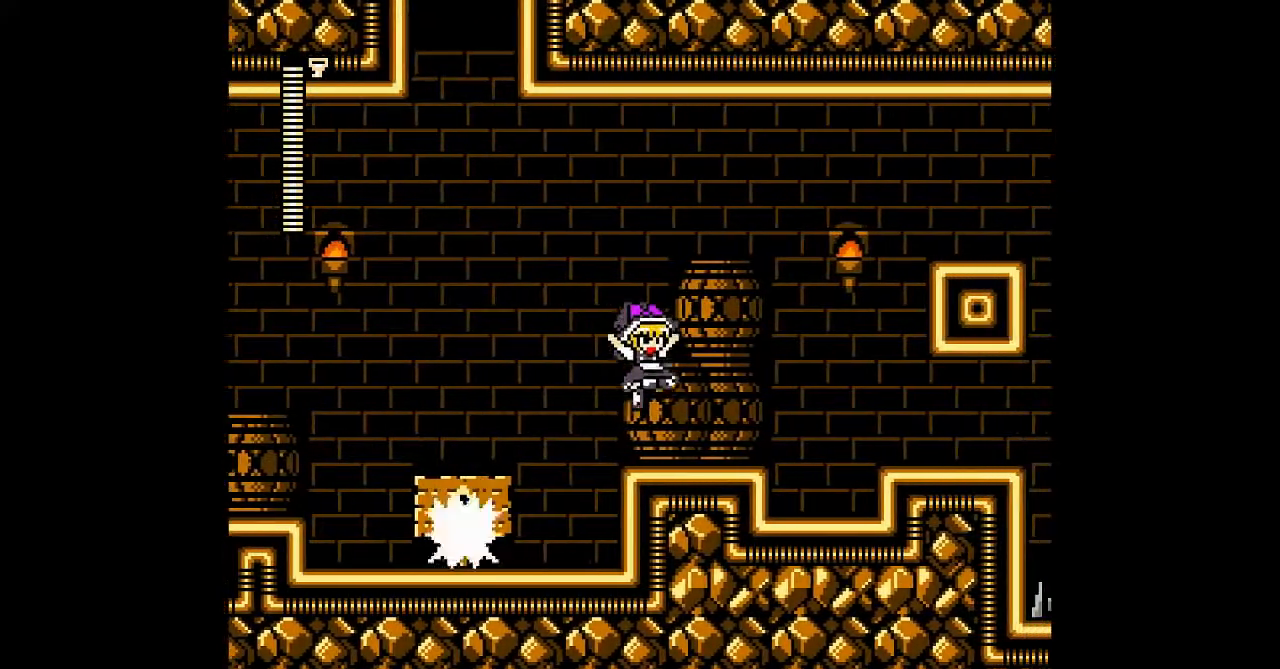
{"buttons": [], "events": []}
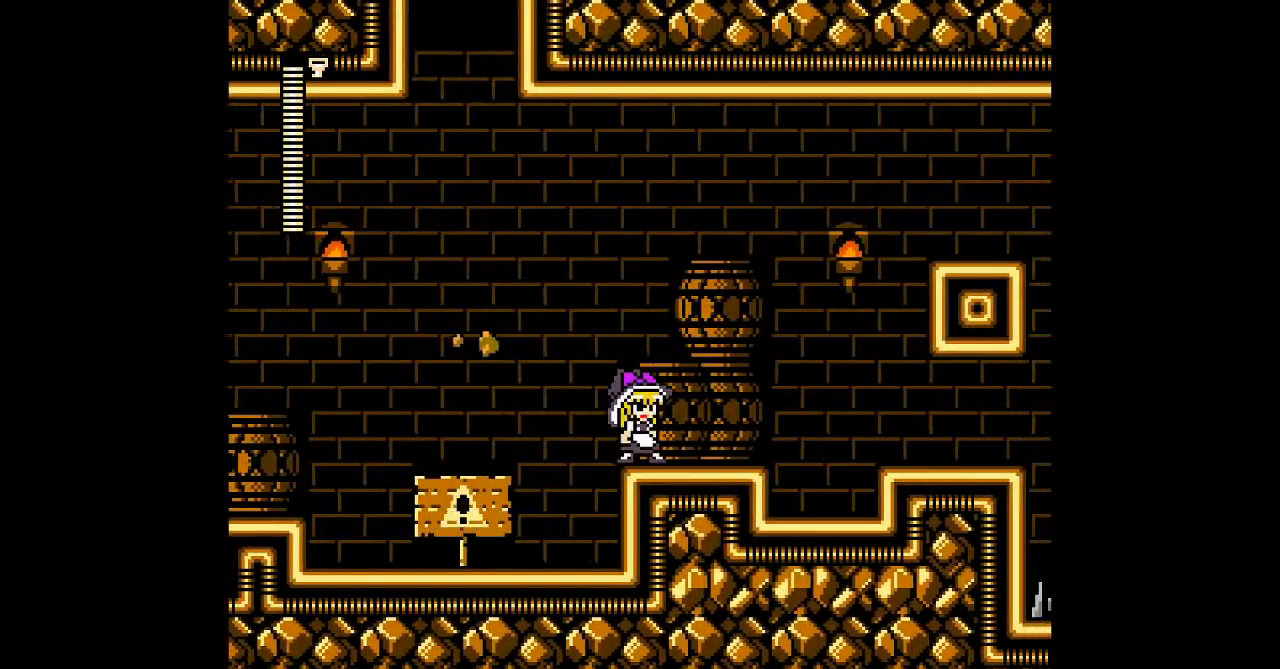
{"buttons": ["DPAD_LEFT"], "events": [[100, "DPAD_LEFT", "down"]]}
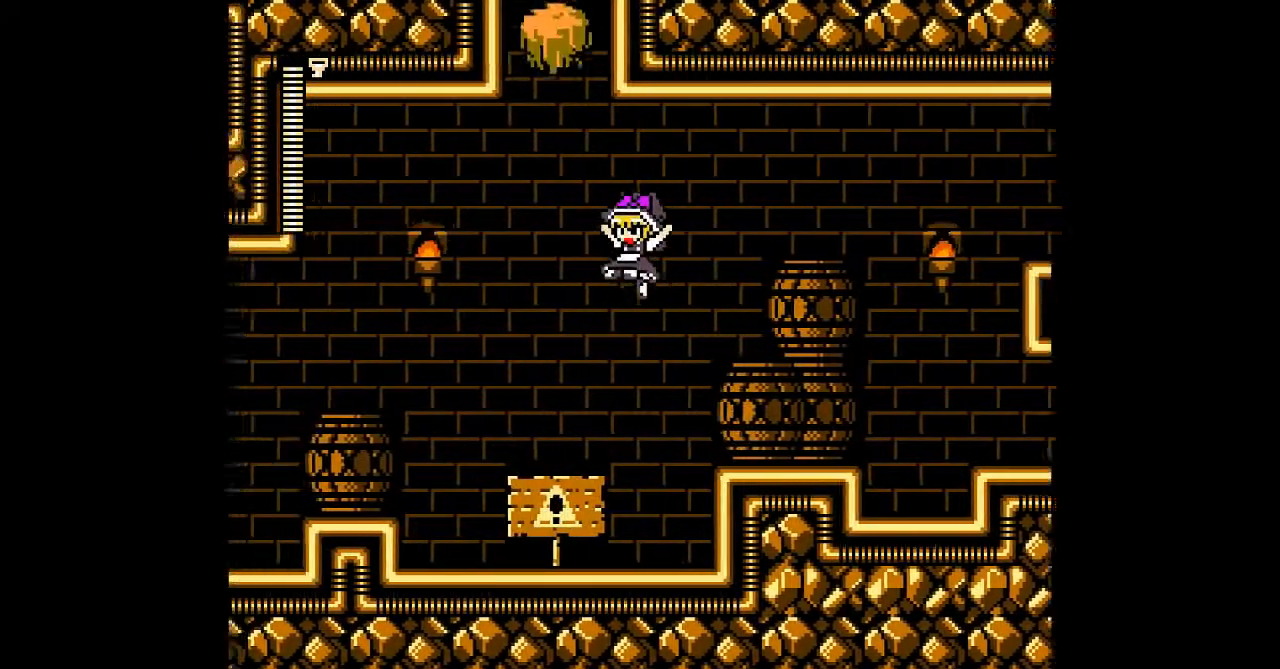
{"buttons": ["DPAD_DOWN", "DPAD_LEFT"], "events": [[300, "DPAD_DOWN", "down"]]}
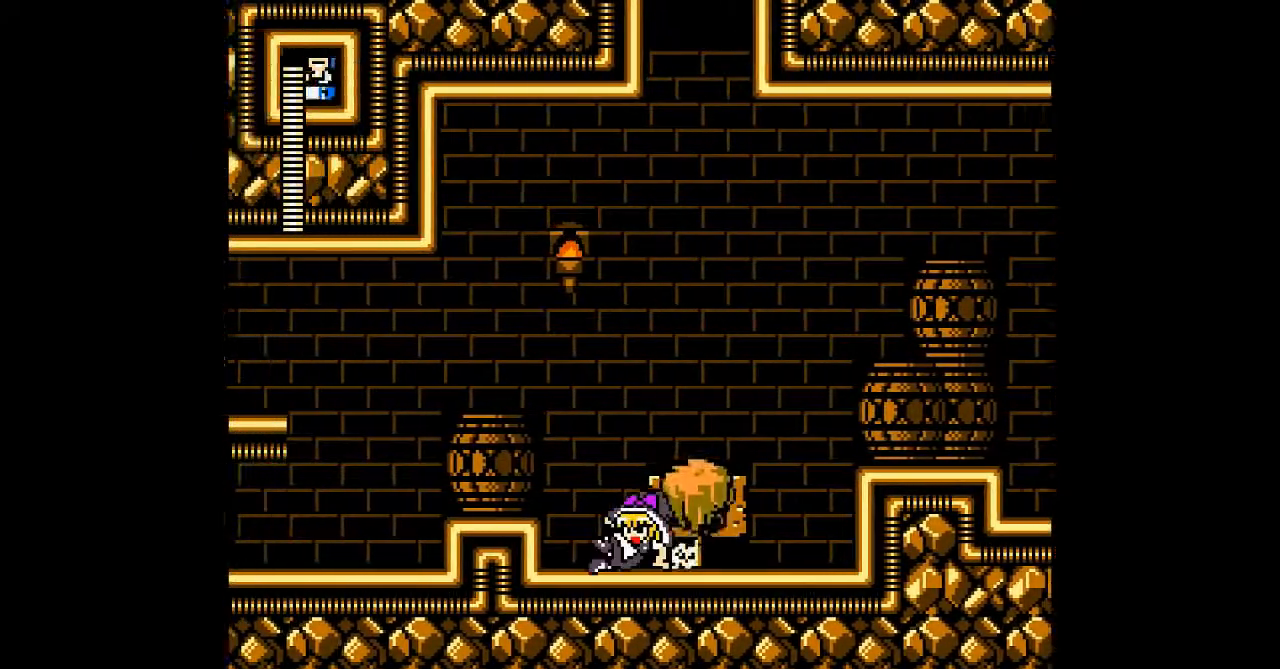
{"buttons": ["DPAD_LEFT"], "events": [[300, "DPAD_DOWN", "up"]]}
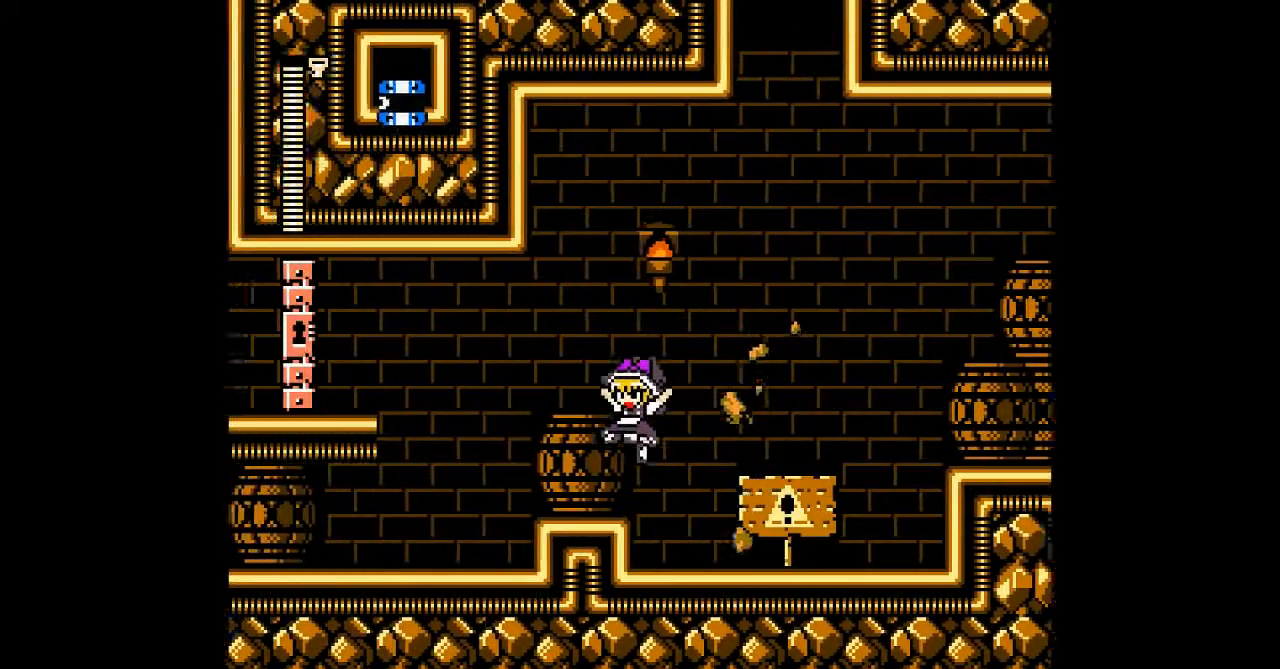
{"buttons": [], "events": [[33, "C", "down"], [100, "C", "up"], [267, "DPAD_LEFT", "up"]]}
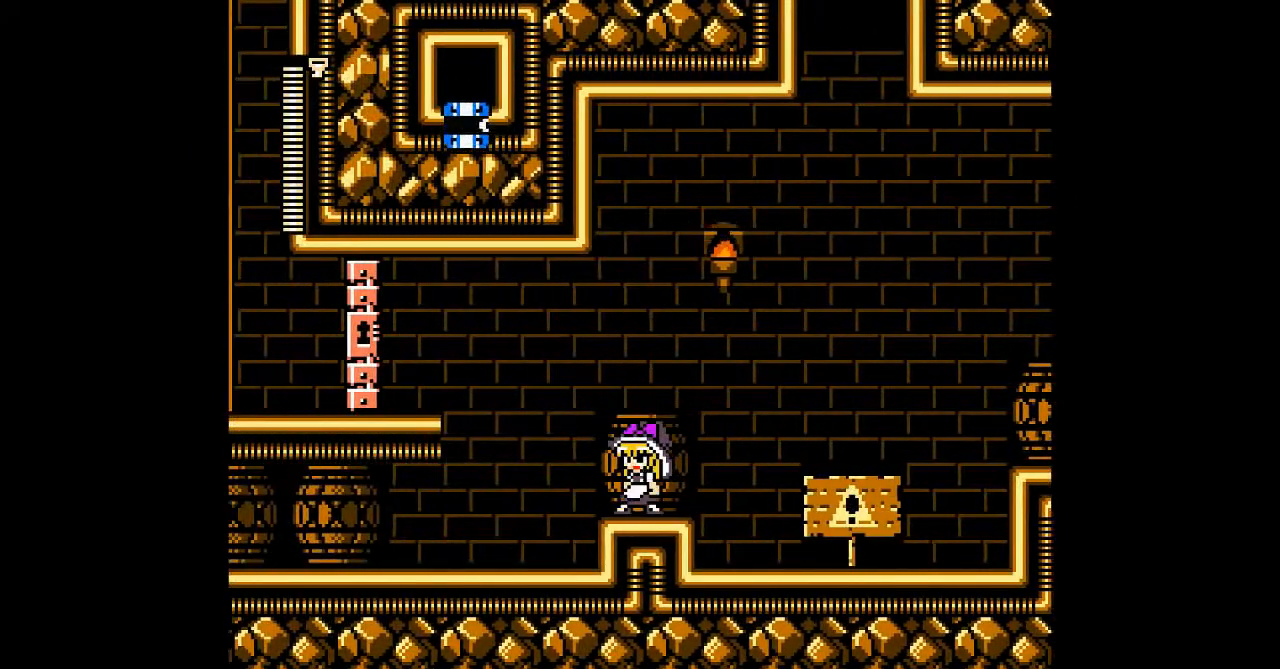
{"buttons": ["DPAD_LEFT"], "events": [[433, "DPAD_LEFT", "down"]]}
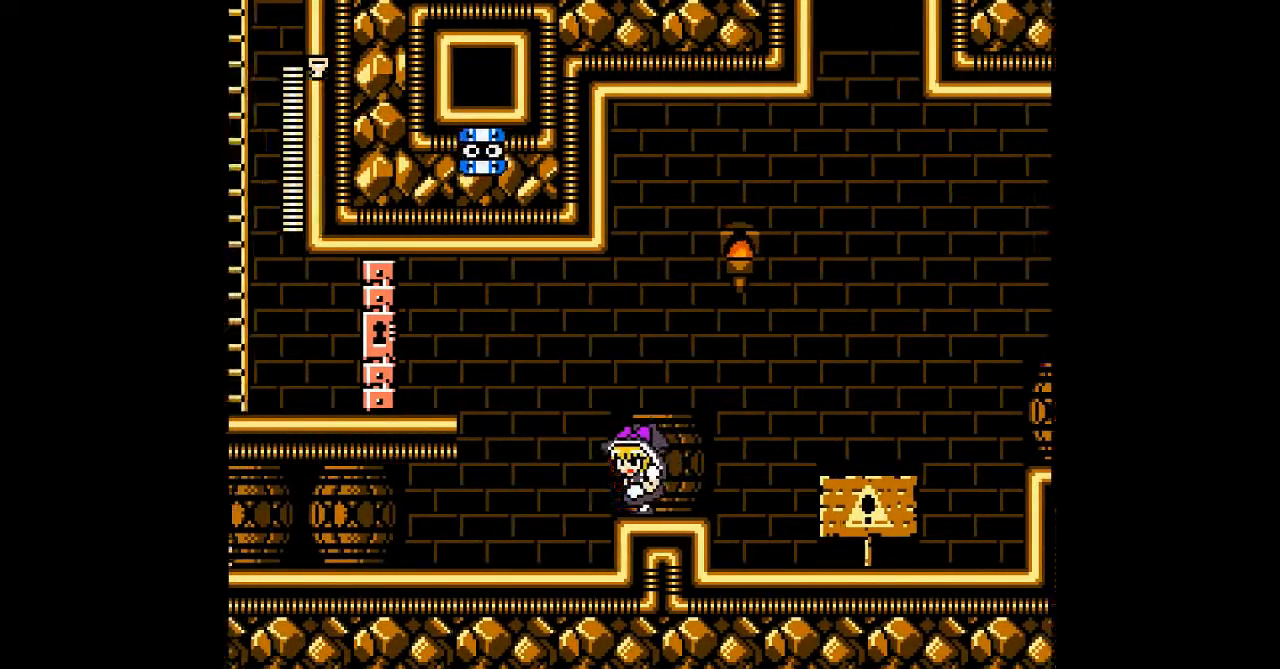
{"buttons": [], "events": [[333, "DPAD_LEFT", "up"]]}
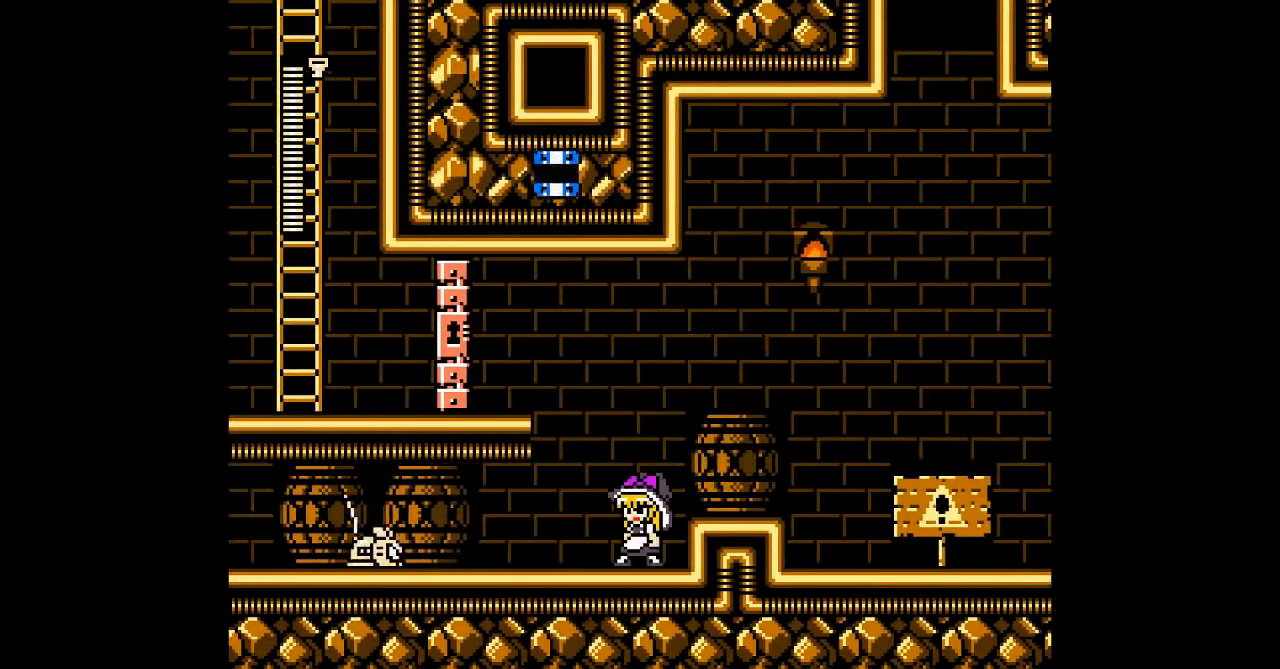
{"buttons": ["A", "DPAD_RIGHT"], "events": [[233, "DPAD_RIGHT", "down"], [367, "A", "down"]]}